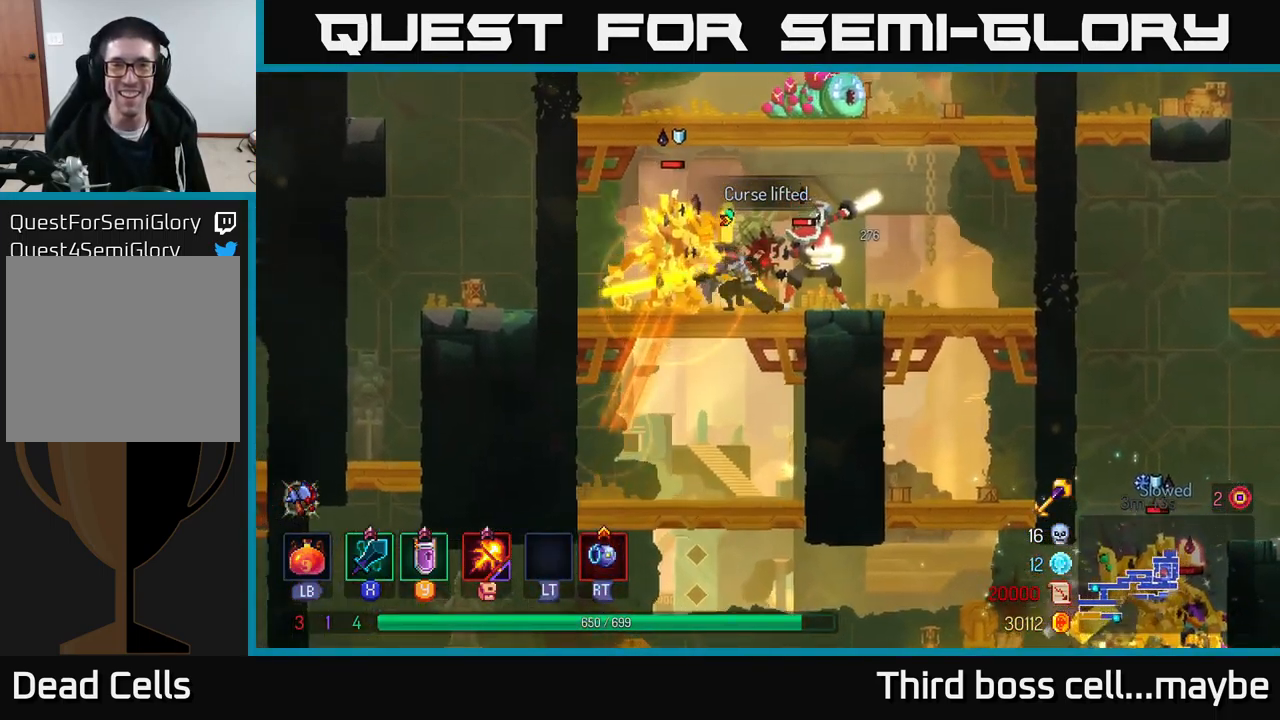
Gameplay with a controller (Xbox layout); each line is a JSON object with the inputs held at the frame after it. "events" lists button and stick changes between this image and that frame as [ms after this image, input, new state], when the widget could be followed in between. Not read: L3.
{"buttons": [], "left_stick": "up", "right_stick": "center"}
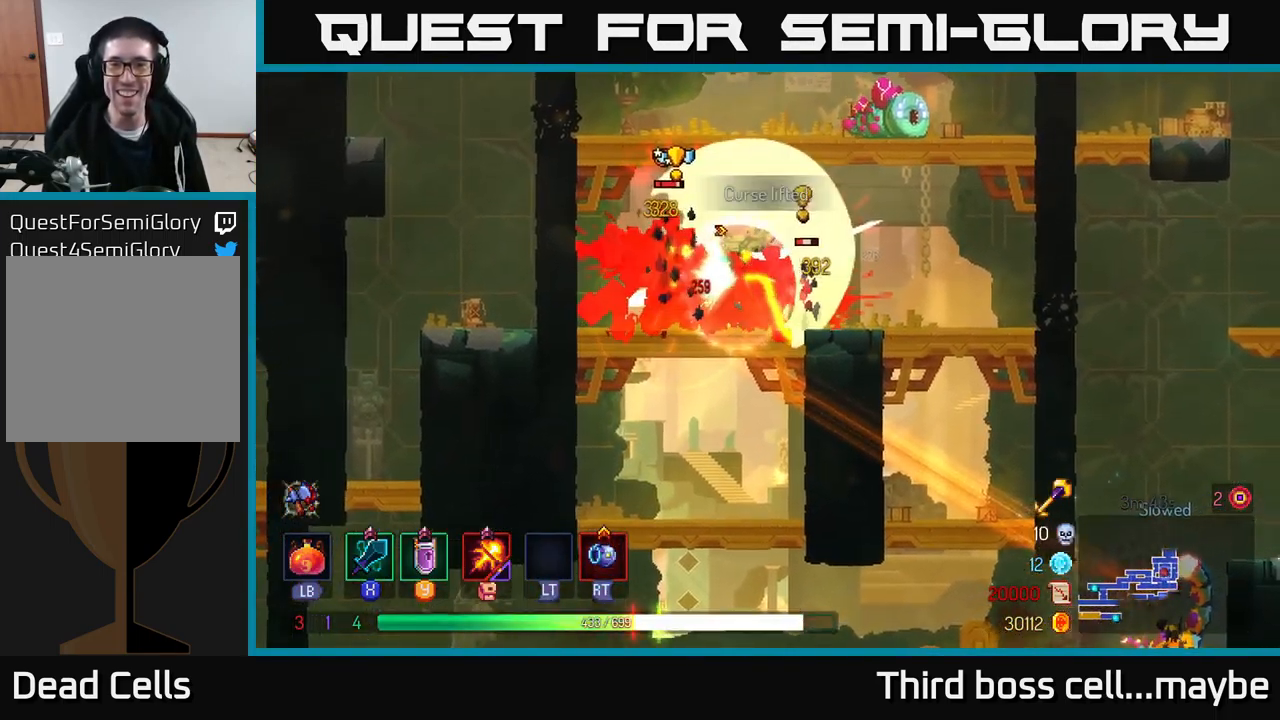
{"buttons": [], "left_stick": "up-left", "right_stick": "center", "events": [[34, "B", "down"], [134, "B", "up"], [200, "B", "down"], [284, "B", "up"], [334, "left_stick", "center"], [367, "B", "down"], [433, "B", "up"], [466, "left_stick", "up-left"]]}
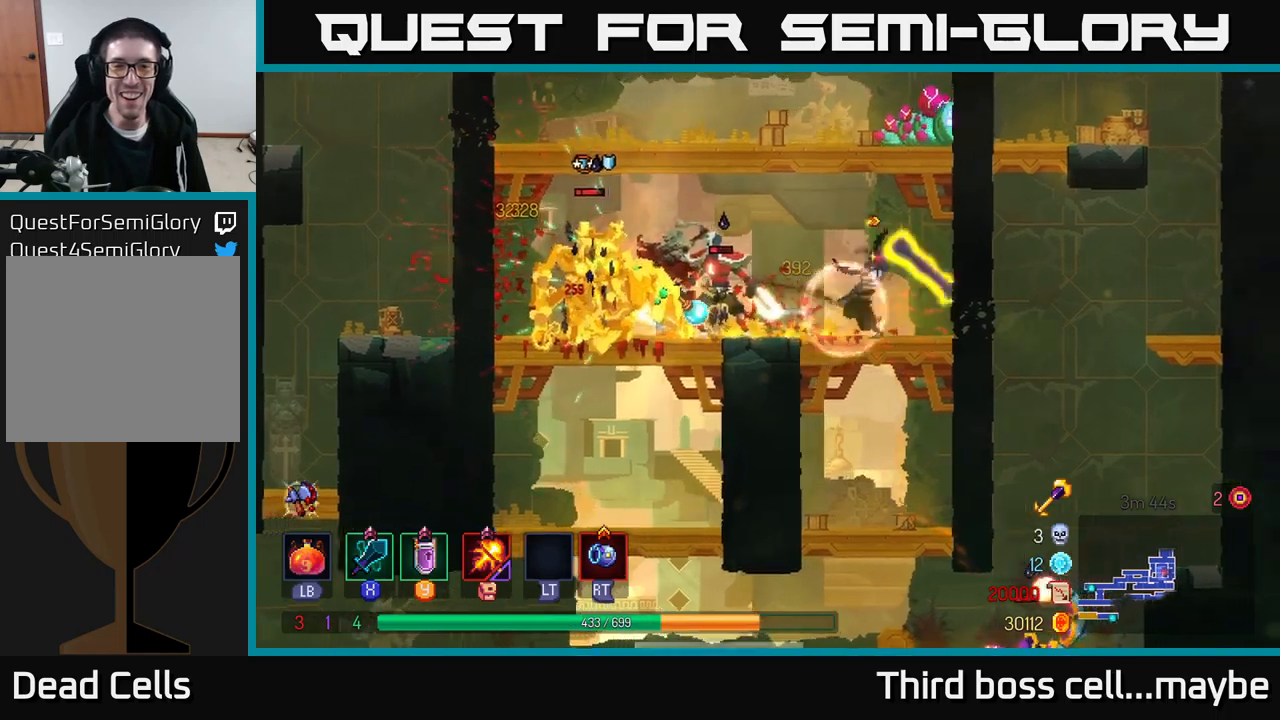
{"buttons": [], "left_stick": "center", "right_stick": "center", "events": [[16, "X", "down"], [16, "left_stick", "left"], [133, "X", "up"], [333, "X", "down"], [416, "X", "up"], [466, "left_stick", "center"]]}
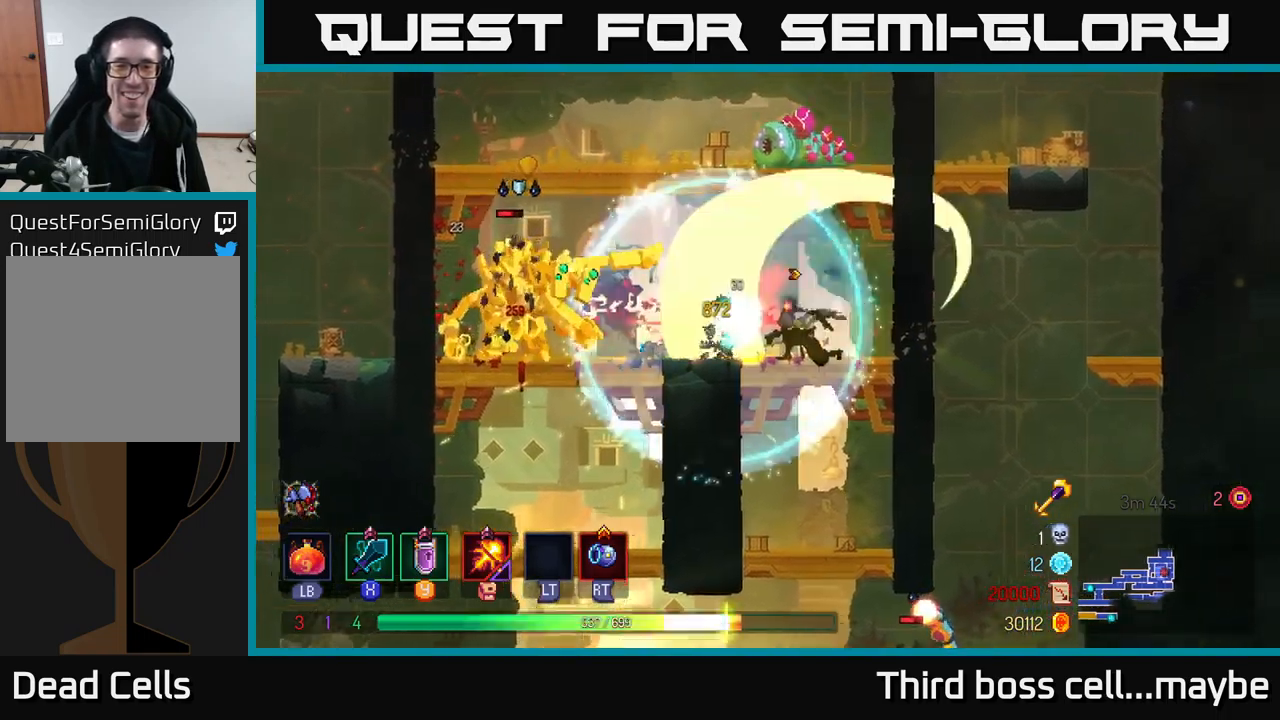
{"buttons": ["A"], "left_stick": "center", "right_stick": "center", "events": [[216, "A", "down"], [333, "A", "up"], [400, "A", "down"]]}